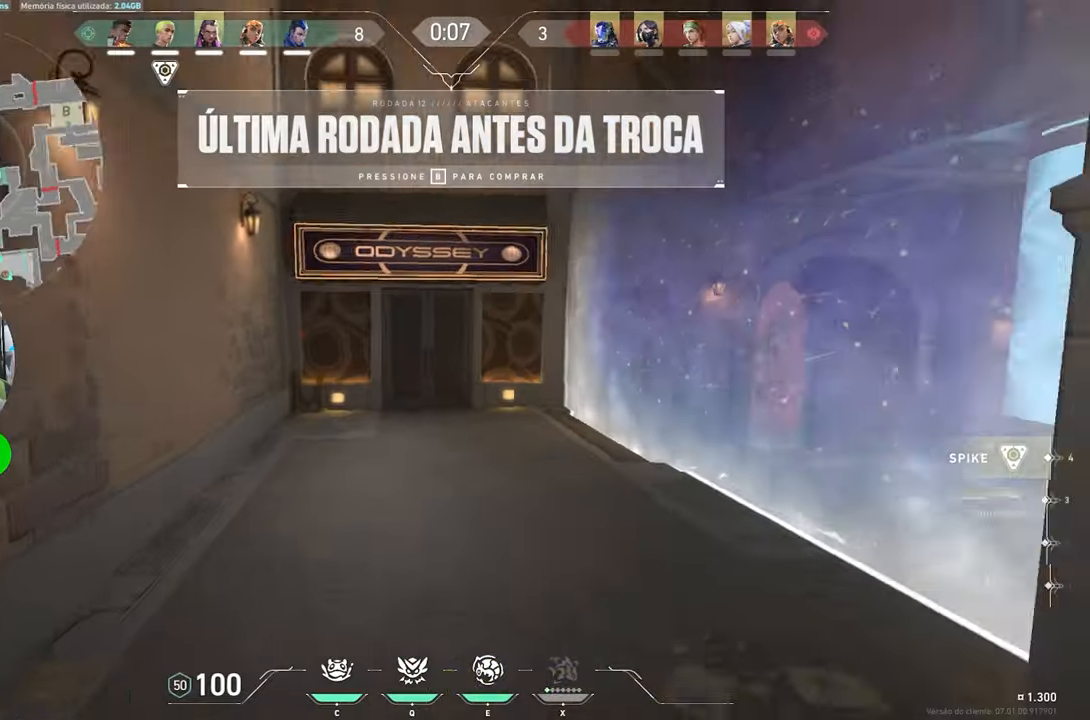
Gameplay with keyboard and mouse; each line is a JSON object with the keys and mouse buttons held at the frame after it. "events" lists presses ("down") and releases ("up") of "1", "2", "3", "4", "5", "a", "alt", "c", "caps_lock", "ctrl", "d", "e", "f", "g", "q", "r", "s", "shift", "space", "t", "tab", "v", "w", "x", "z", "mouse_left", "mouse_wheel" and "mouse_right" between this image and that frame as [ms after this image, input, new state], when the widget could be followed in between. "mouse_left", "mouse_wheel", "mouse_right" = the "left", "wheel", "right" buttons of the "mouse" list. No other keys are recorded. "wheel" means that the mouse wheel is clicked or scrolled. "mouse_move" is the direction in which the mouse moves at that frame (one of eight, or "still"), when it could be read.
{"keys": ["tab", "w"], "mouse": ["left"], "mouse_move": "left", "events": [[100, "mouse_left", "down"], [150, "tab", "down"]]}
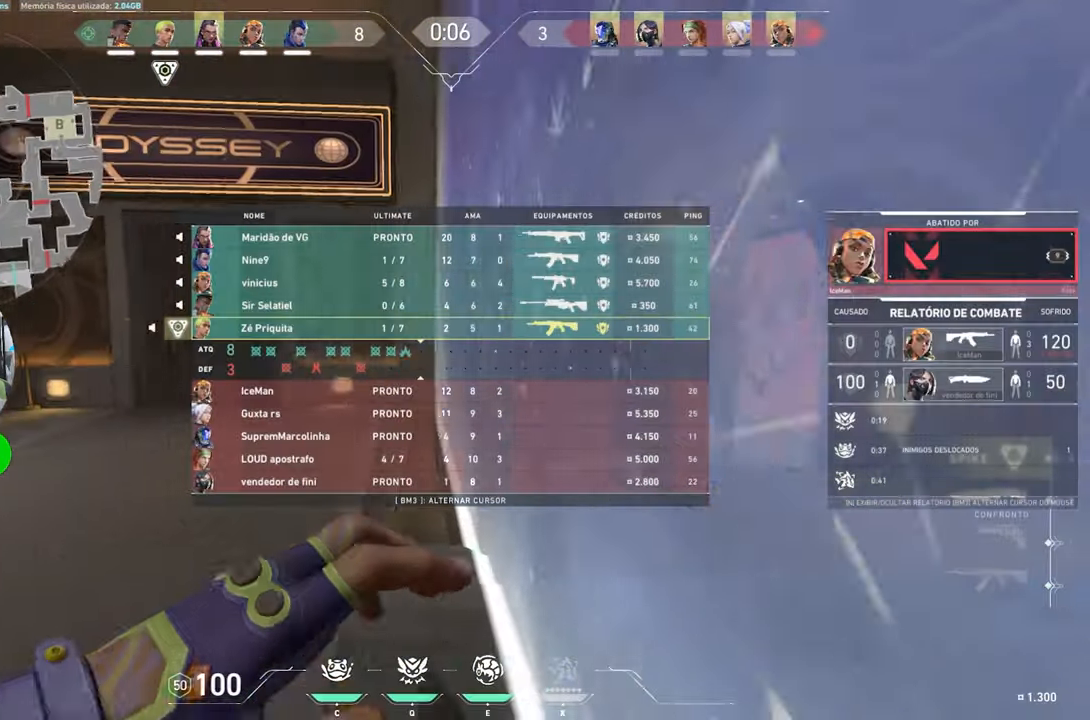
{"keys": ["w"], "mouse": ["left"], "mouse_move": "down", "events": [[500, "tab", "up"]]}
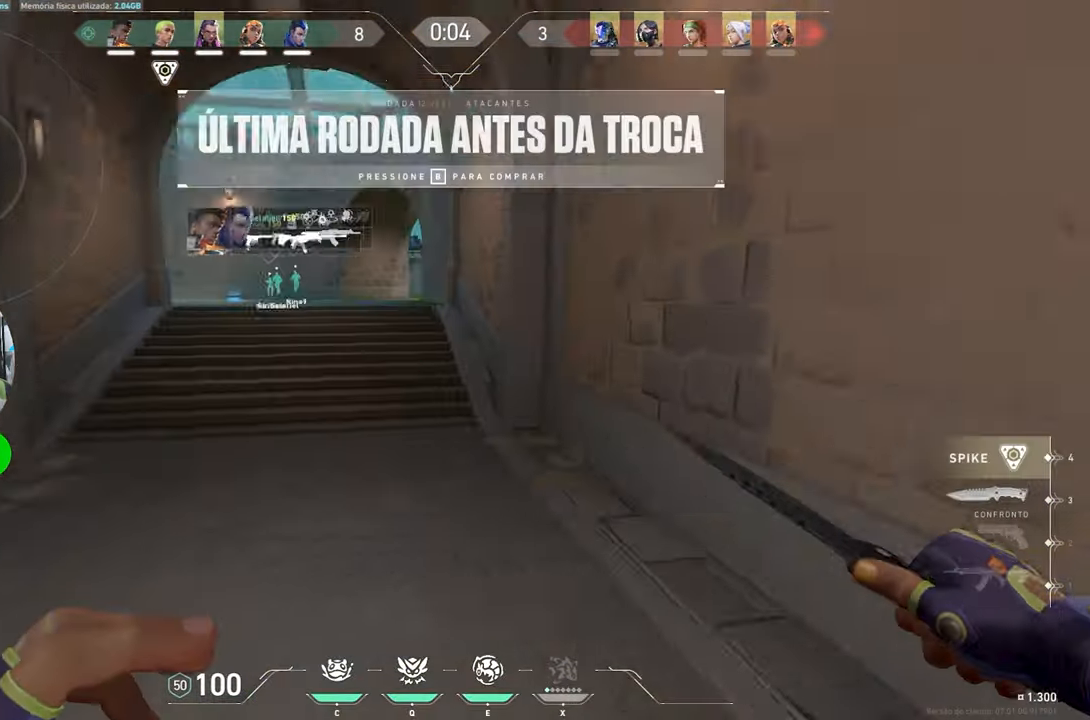
{"keys": ["w"], "mouse": ["left"], "mouse_move": "still", "events": []}
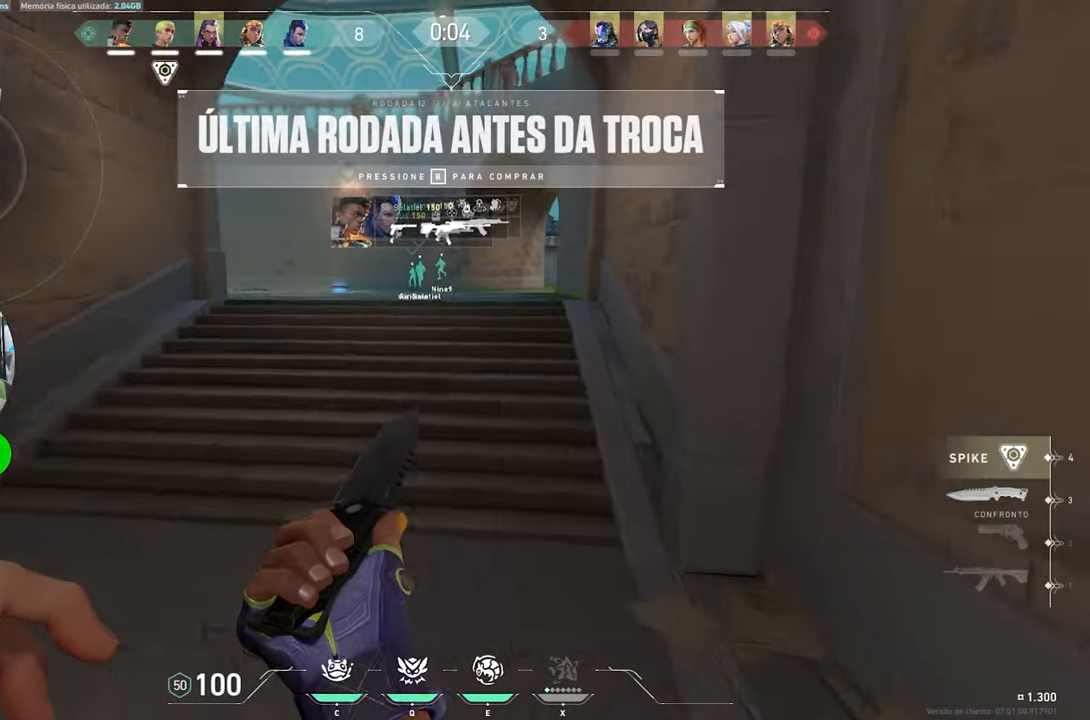
{"keys": ["w"], "mouse": [], "mouse_move": "up", "events": [[150, "mouse_left", "up"], [200, "tab", "down"], [234, "tab", "up"], [234, "w", "up"], [467, "w", "down"]]}
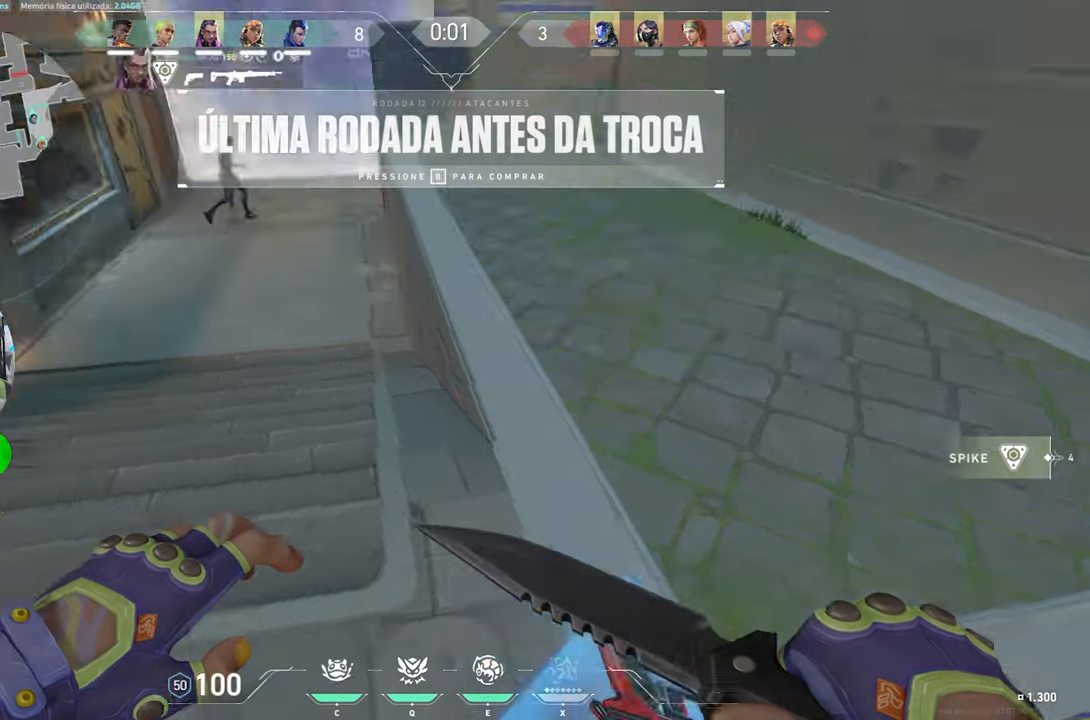
{"keys": ["w"], "mouse": [], "mouse_move": "up", "events": [[300, "a", "down"], [500, "a", "up"]]}
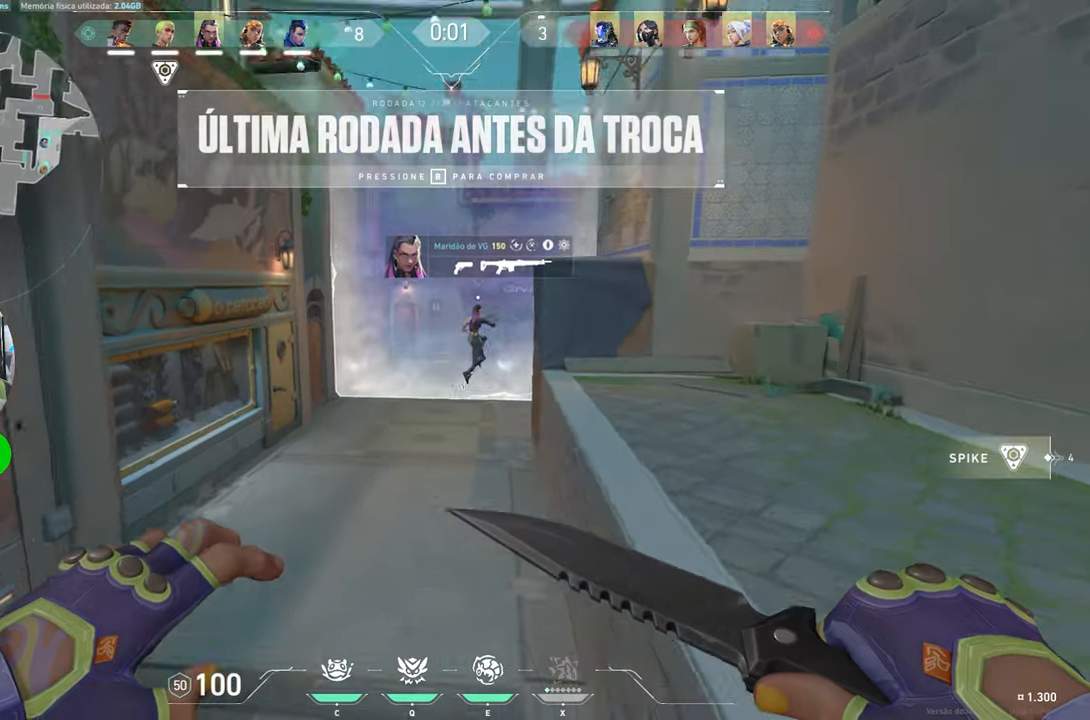
{"keys": ["w"], "mouse": [], "mouse_move": "up-right", "events": []}
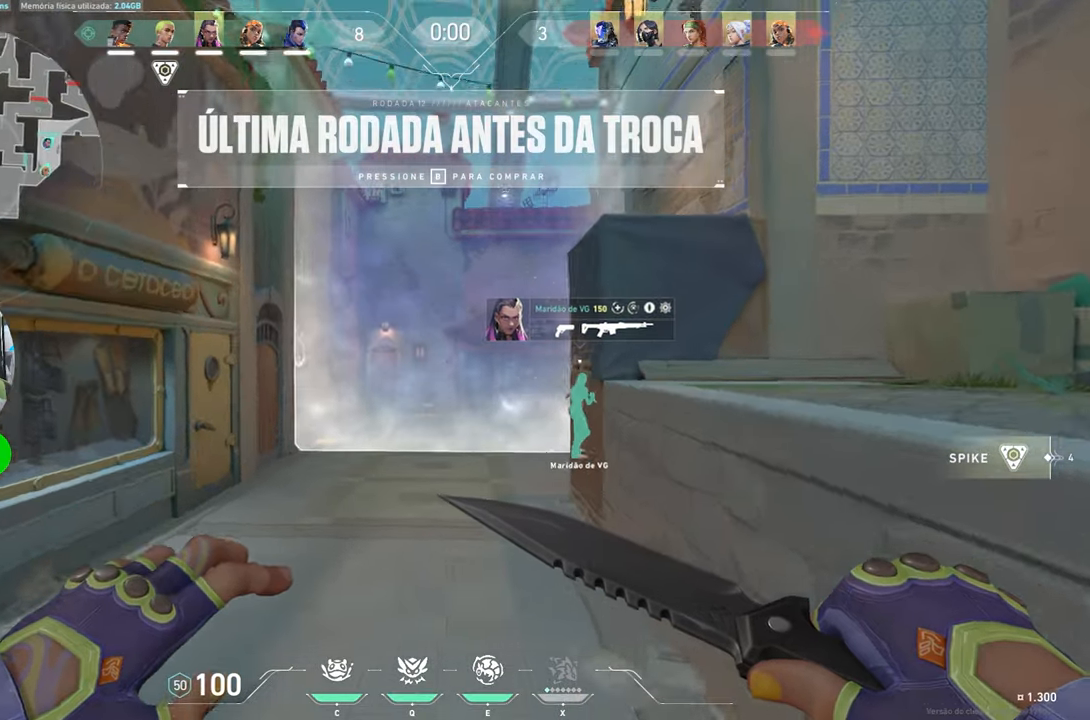
{"keys": ["a", "w"], "mouse": [], "mouse_move": "down-left", "events": [[200, "a", "down"]]}
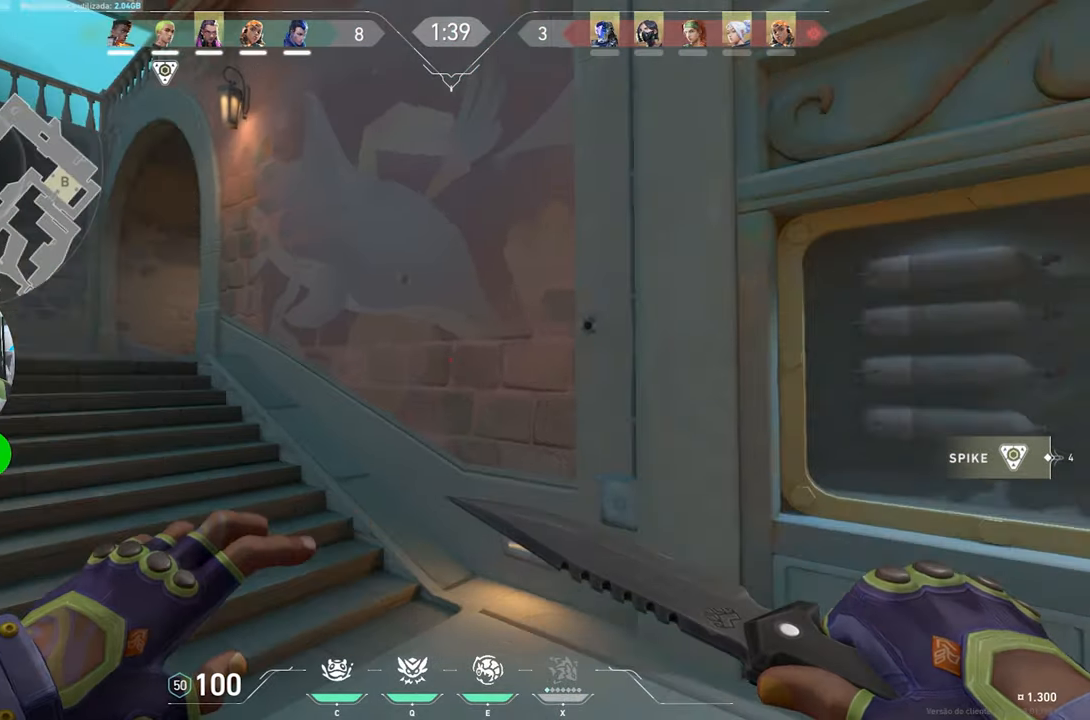
{"keys": ["w"], "mouse": [], "mouse_move": "still", "events": [[116, "a", "up"]]}
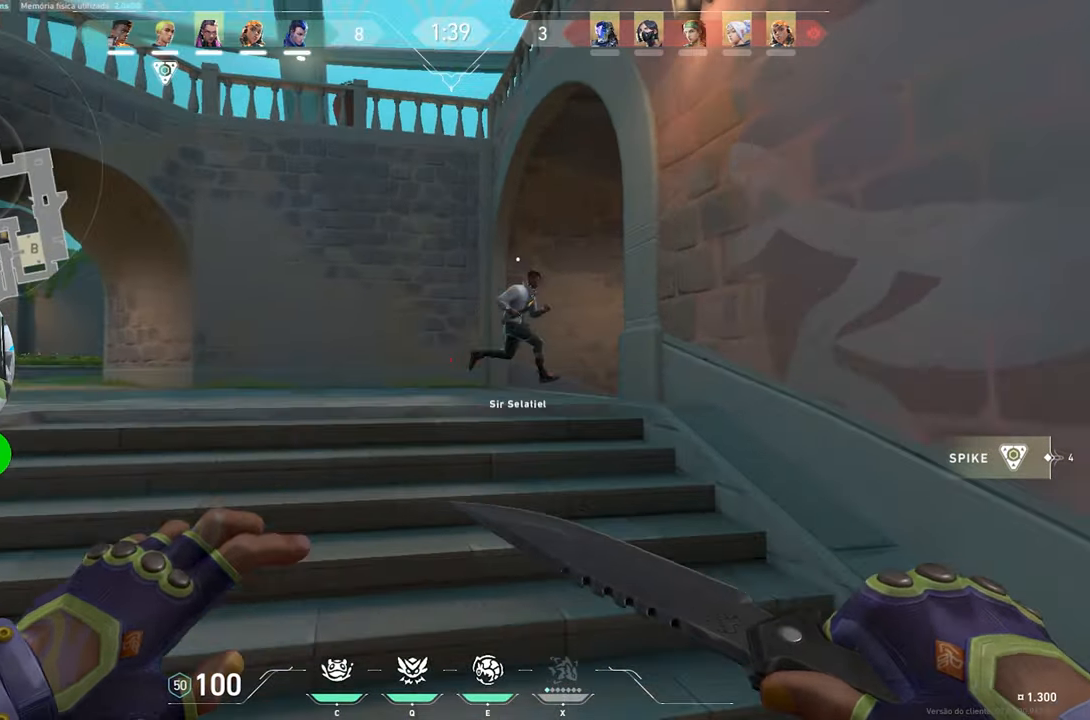
{"keys": ["w"], "mouse": [], "mouse_move": "right", "events": [[116, "a", "down"], [266, "a", "up"]]}
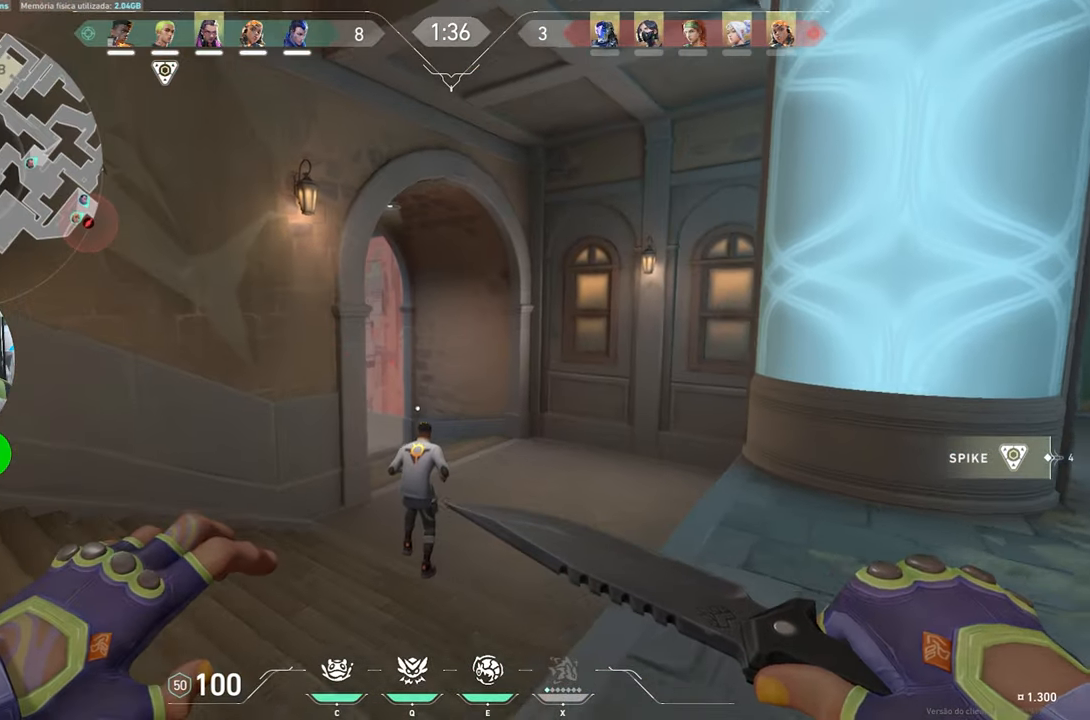
{"keys": ["d", "w"], "mouse": [], "mouse_move": "still", "events": [[333, "d", "down"]]}
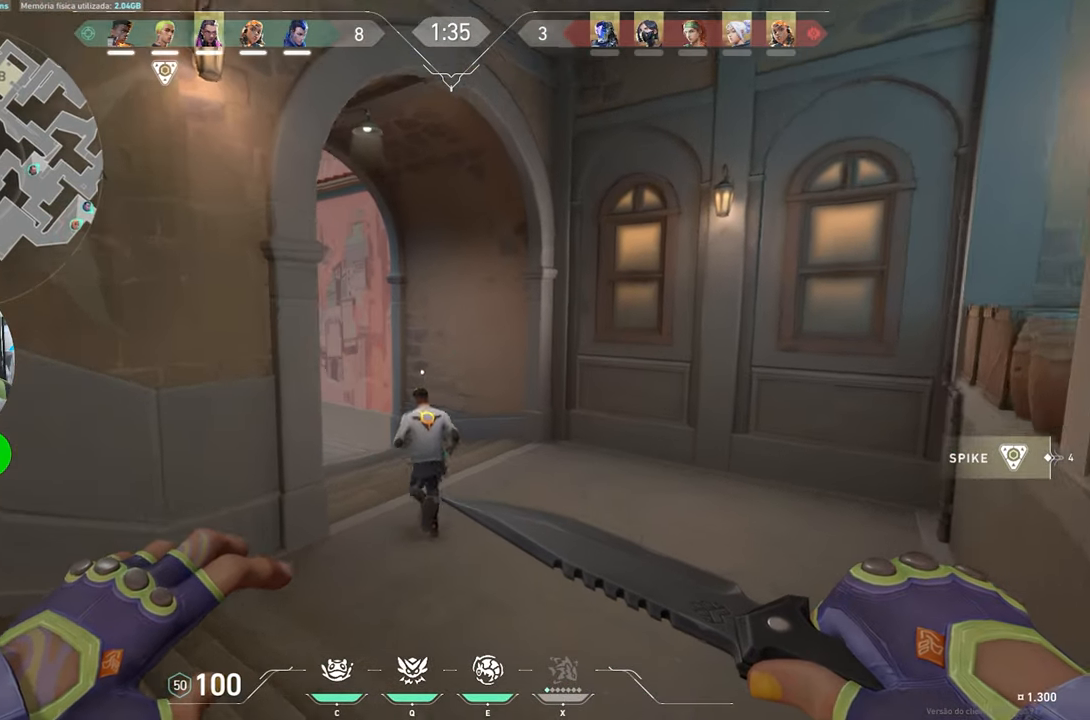
{"keys": ["w"], "mouse": [], "mouse_move": "left", "events": [[66, "d", "up"], [300, "d", "down"], [350, "d", "up"]]}
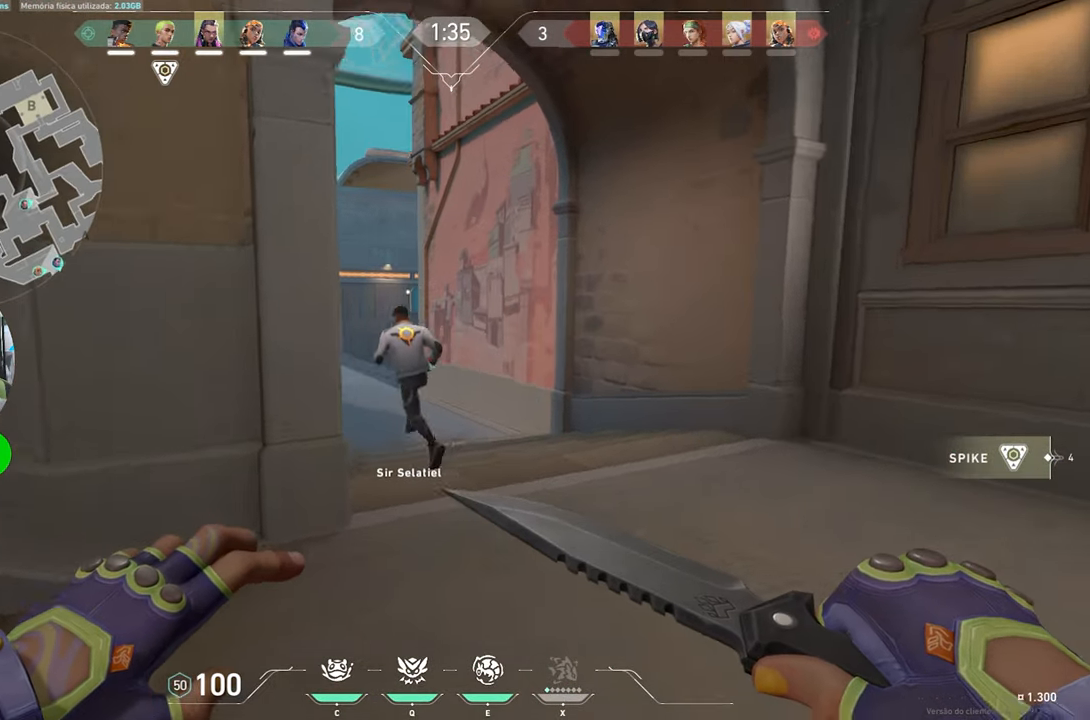
{"keys": ["w"], "mouse": [], "mouse_move": "still", "events": []}
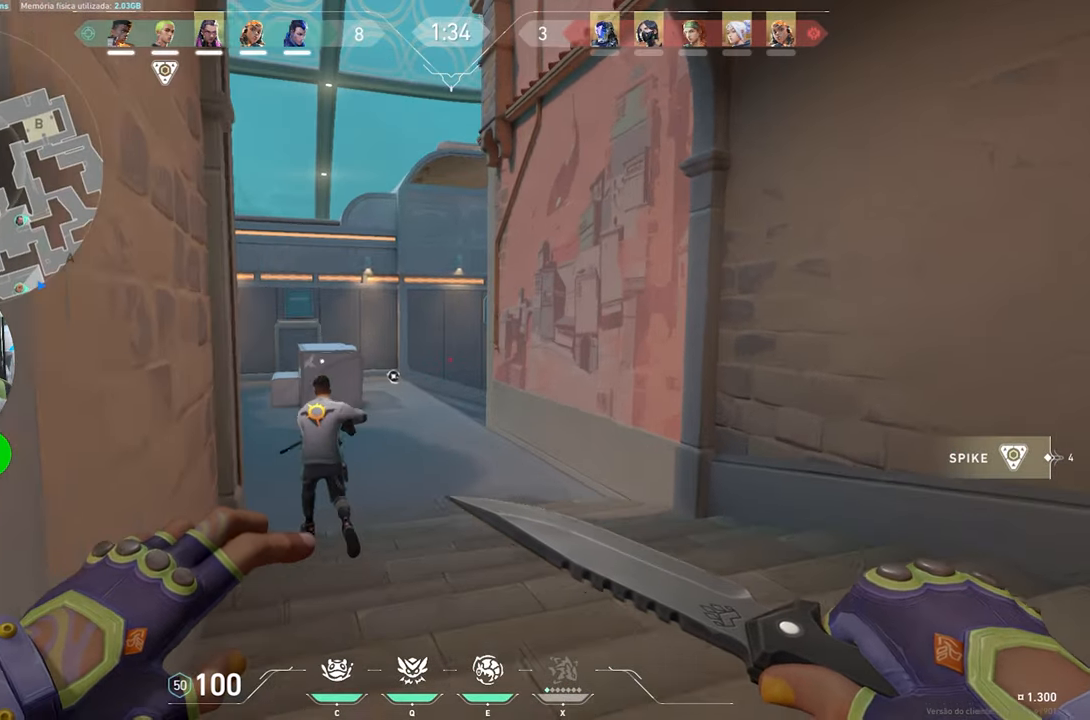
{"keys": ["a"], "mouse": [], "mouse_move": "still", "events": [[400, "a", "down"], [433, "w", "up"]]}
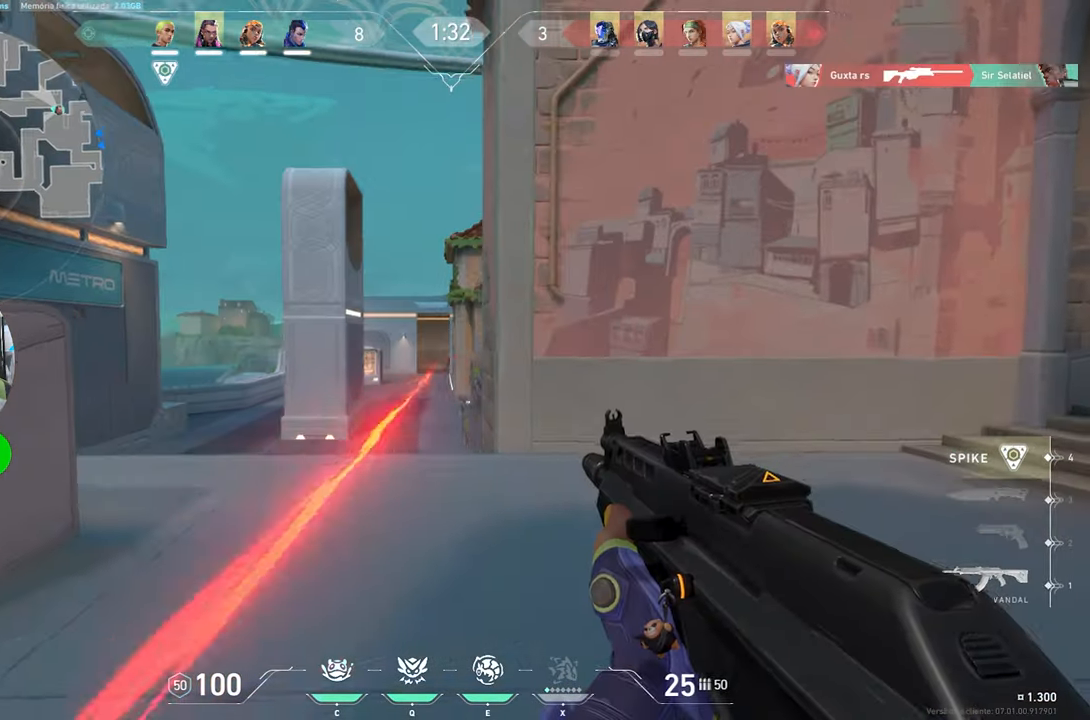
{"keys": ["a"], "mouse": [], "mouse_move": "still", "events": [[183, "mouse_left", "down"], [266, "mouse_left", "up"]]}
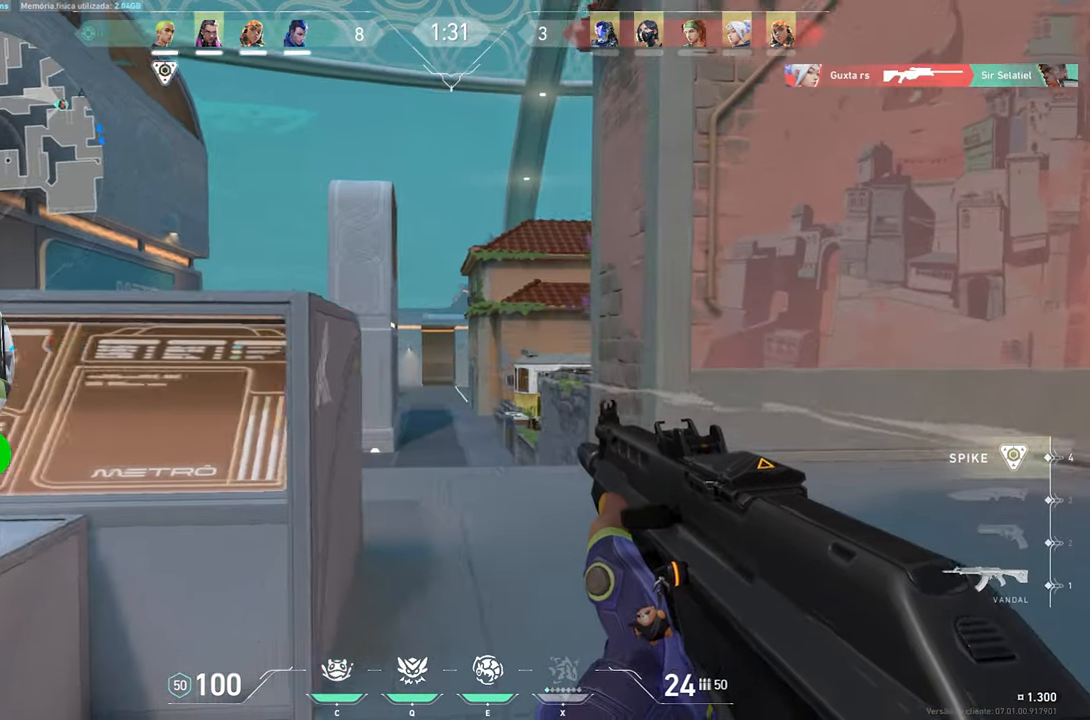
{"keys": ["s"], "mouse": [], "mouse_move": "still", "events": [[200, "s", "down"], [250, "a", "up"]]}
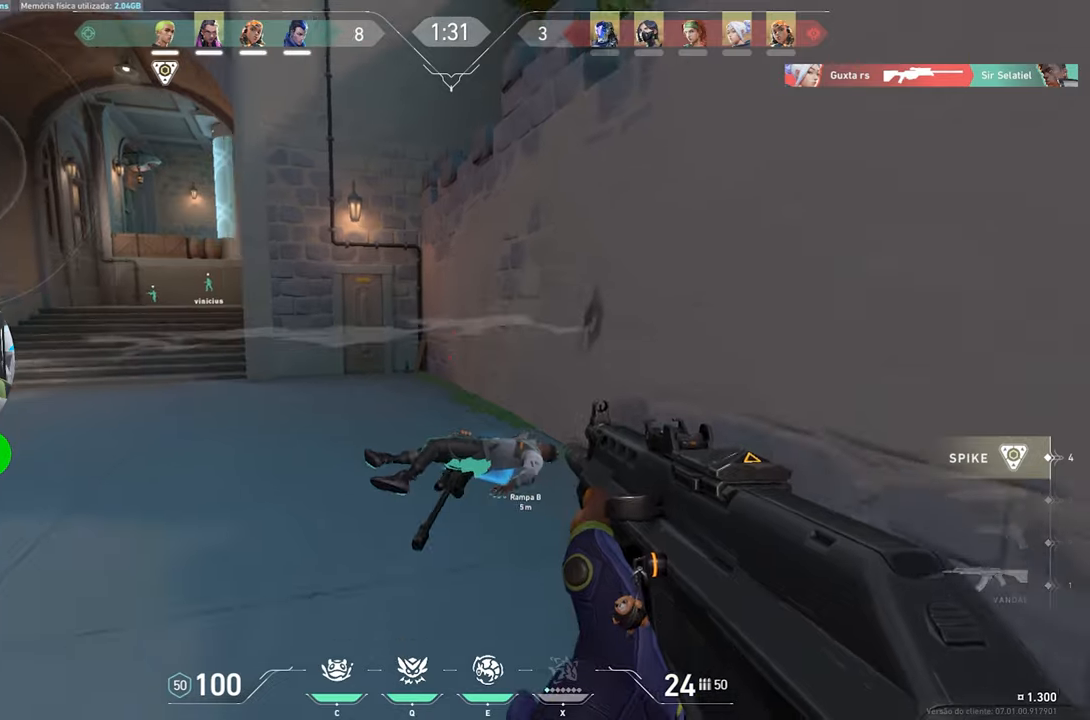
{"keys": ["w"], "mouse": [], "mouse_move": "down", "events": [[133, "s", "up"], [217, "w", "down"]]}
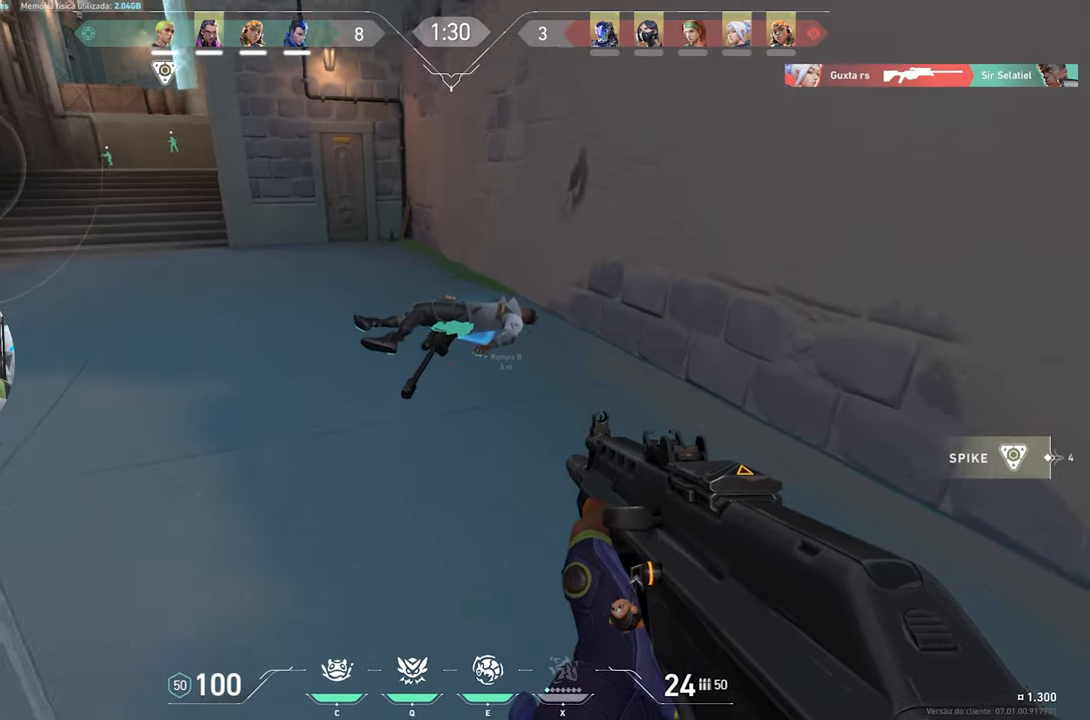
{"keys": ["w"], "mouse": [], "mouse_move": "still", "events": []}
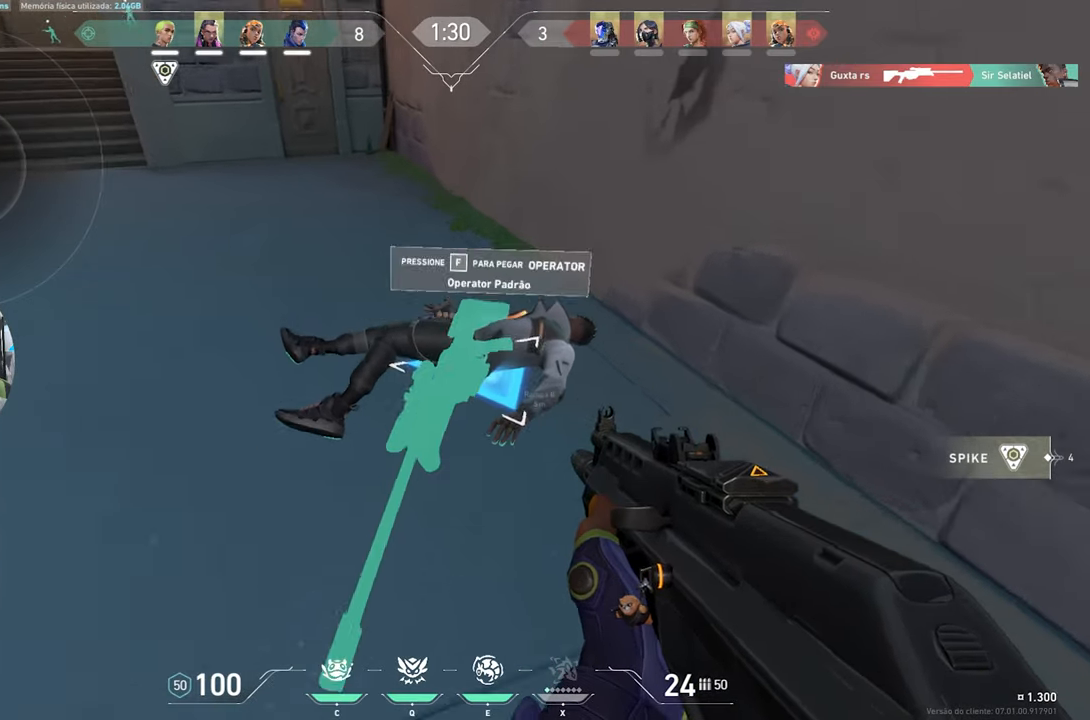
{"keys": ["s"], "mouse": [], "mouse_move": "up-left", "events": [[33, "f", "down"], [33, "w", "up"], [167, "f", "up"], [167, "s", "down"]]}
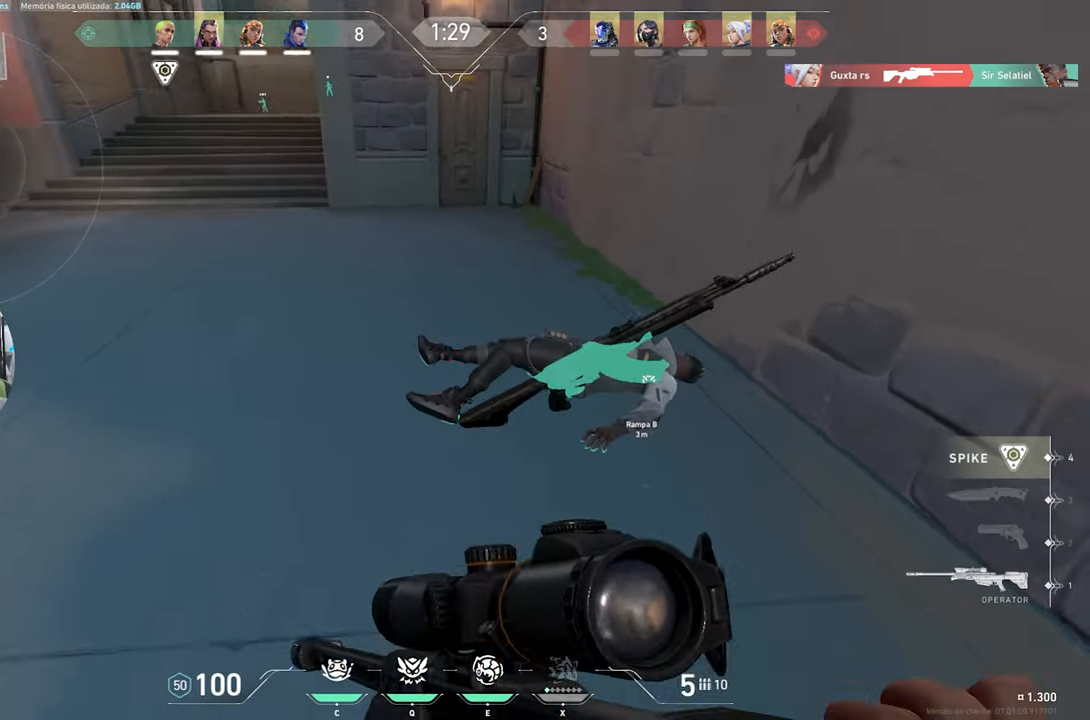
{"keys": ["a", "shift", "w"], "mouse": ["right"], "events": [[83, "a", "down"], [183, "s", "up"], [217, "mouse_right", "down"], [217, "shift", "down"], [250, "w", "down"]]}
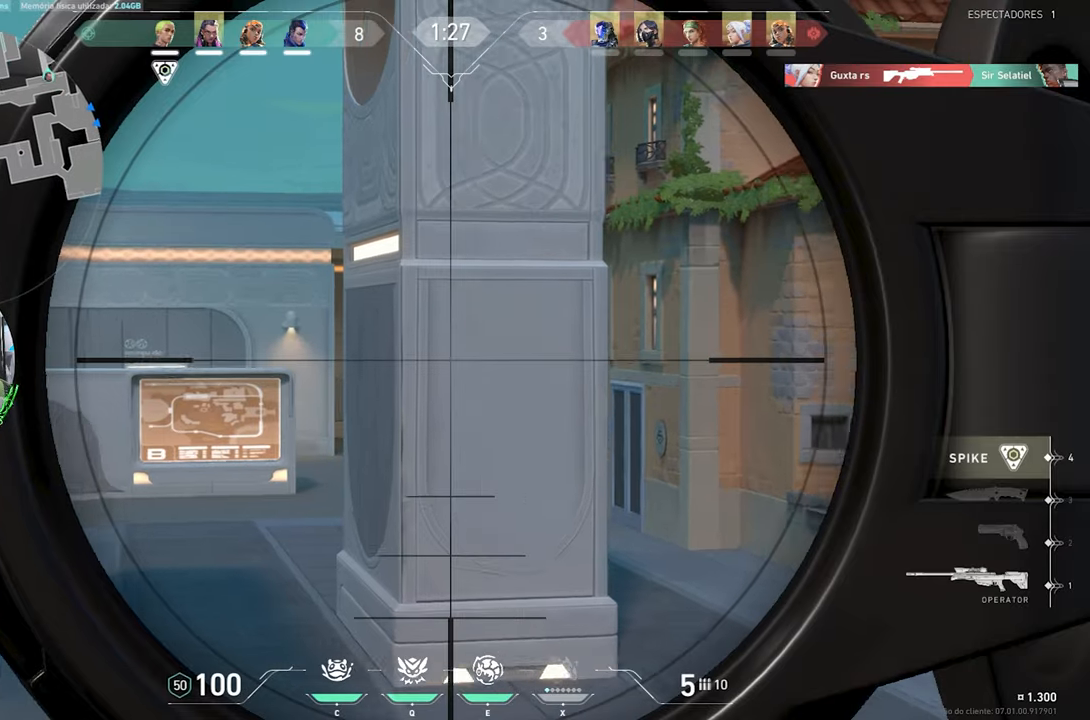
{"keys": ["a", "ctrl", "shift", "w"], "mouse": ["right"], "mouse_move": "still", "events": [[400, "ctrl", "down"]]}
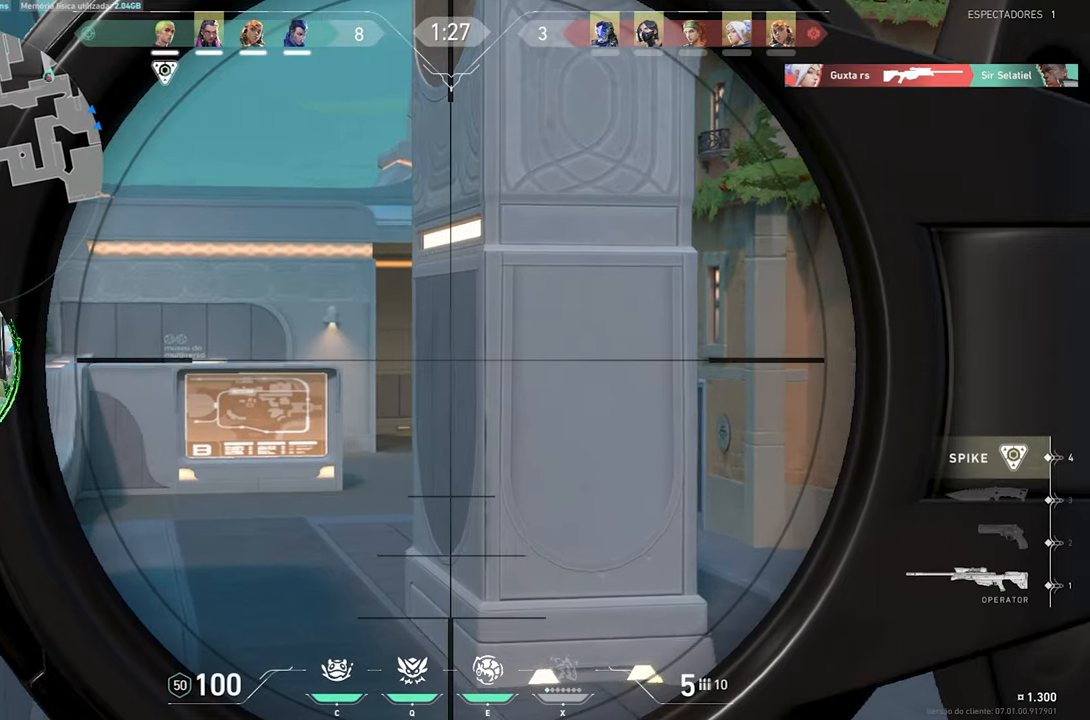
{"keys": ["a", "ctrl", "shift", "w"], "mouse": ["right"], "mouse_move": "still", "events": [[183, "ctrl", "up"], [383, "ctrl", "down"]]}
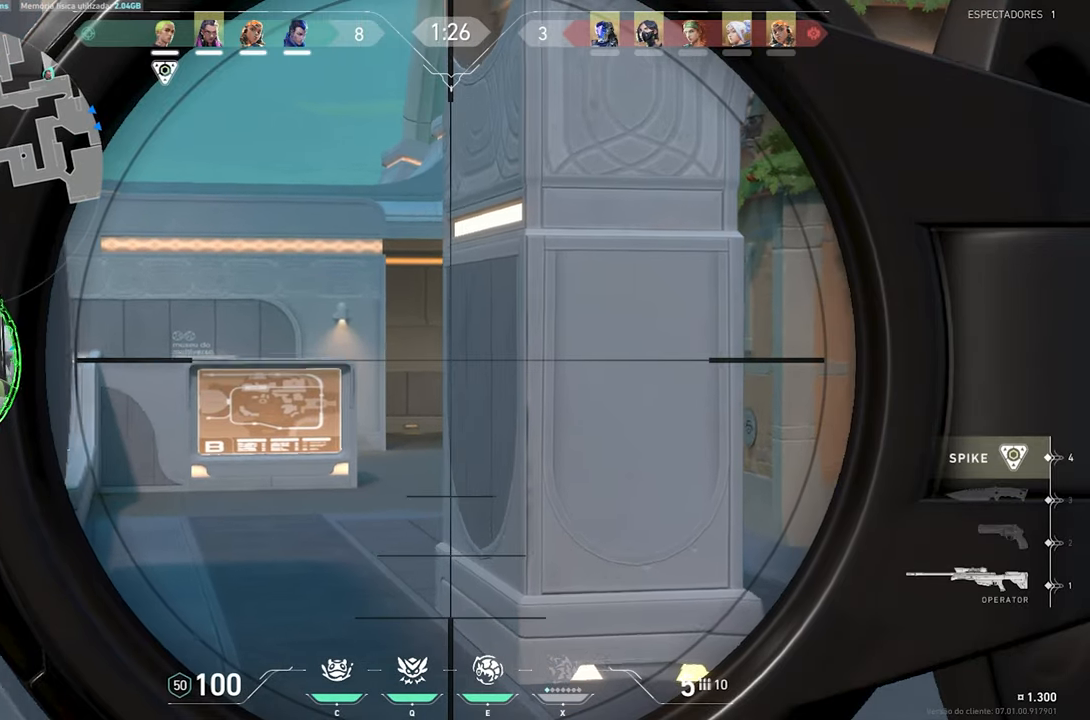
{"keys": ["d"], "mouse": [], "mouse_move": "still", "events": [[183, "w", "up"], [200, "a", "up"], [283, "d", "down"], [283, "mouse_left", "down"], [333, "ctrl", "up"], [383, "shift", "up"], [433, "mouse_left", "up"], [433, "mouse_right", "up"]]}